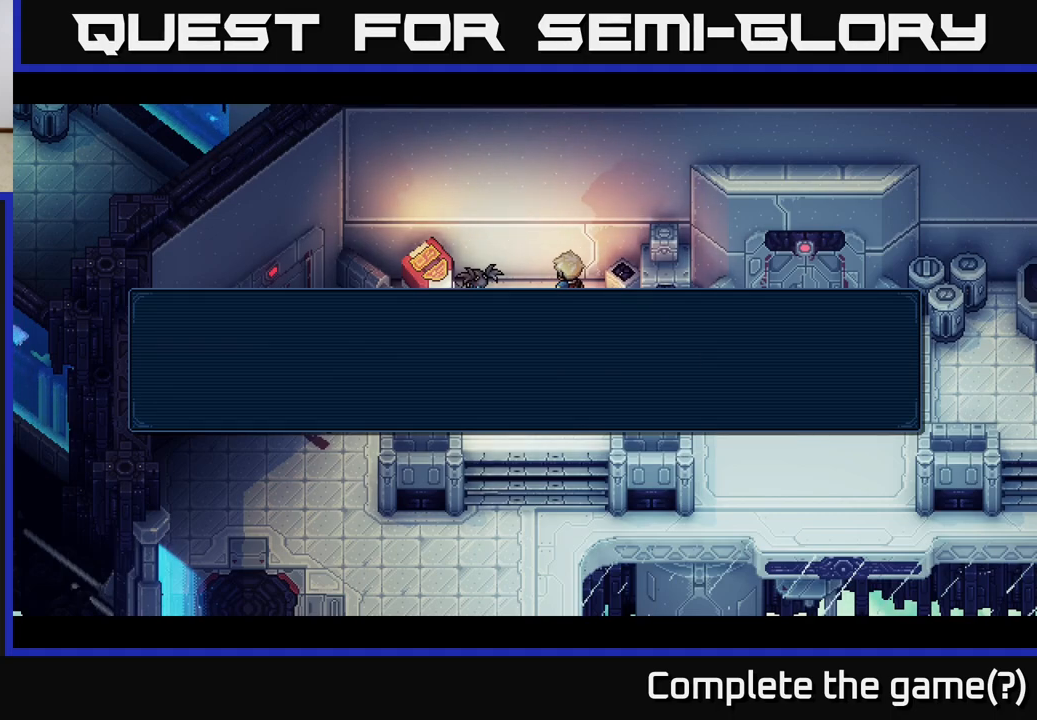
Gameplay with a controller (Xbox layout); each line is a JSON object with the inputs held at the frame after it. "events" lists button and stick changes between this image and that frame as [ms after this image, input, new state], when the widget could be followed in between. Not read: right_stick.
{"buttons": [], "left_stick": "center", "events": [[67, "A", "up"]]}
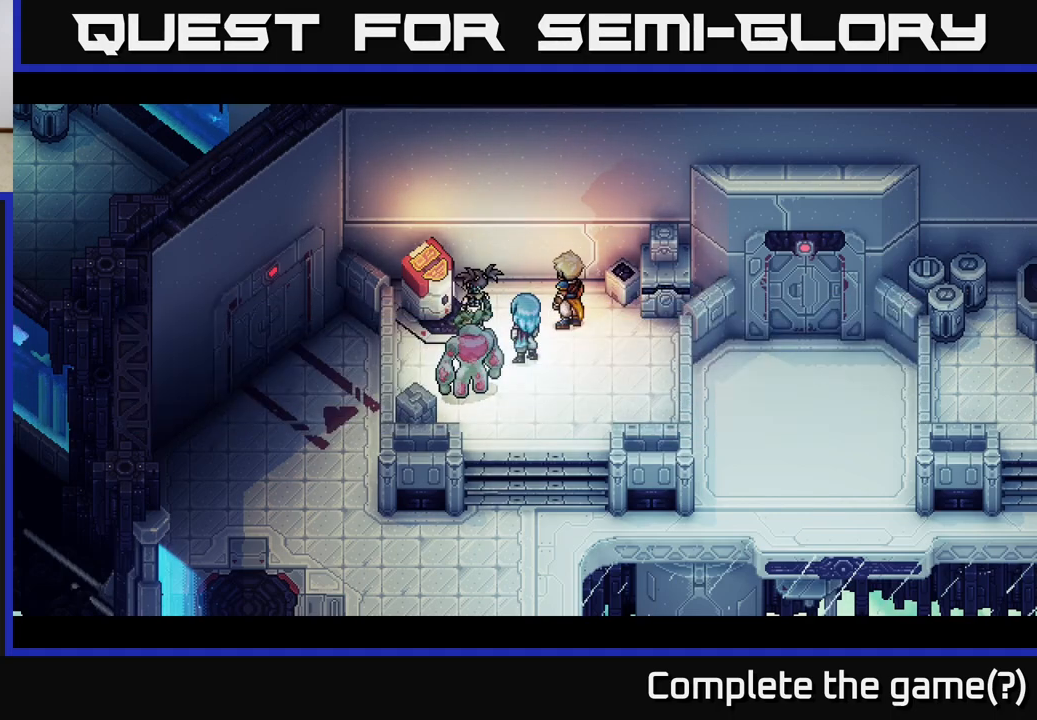
{"buttons": [], "left_stick": "center", "events": []}
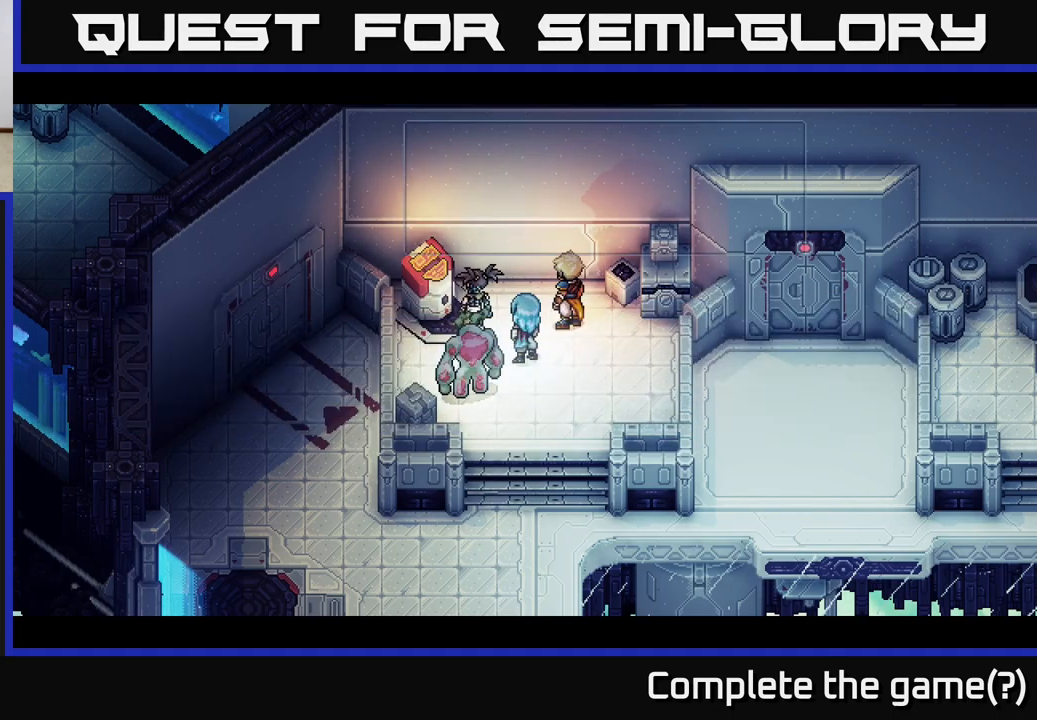
{"buttons": [], "left_stick": "center", "events": [[100, "left_stick", "up-left"], [150, "left_stick", "up"], [350, "left_stick", "center"]]}
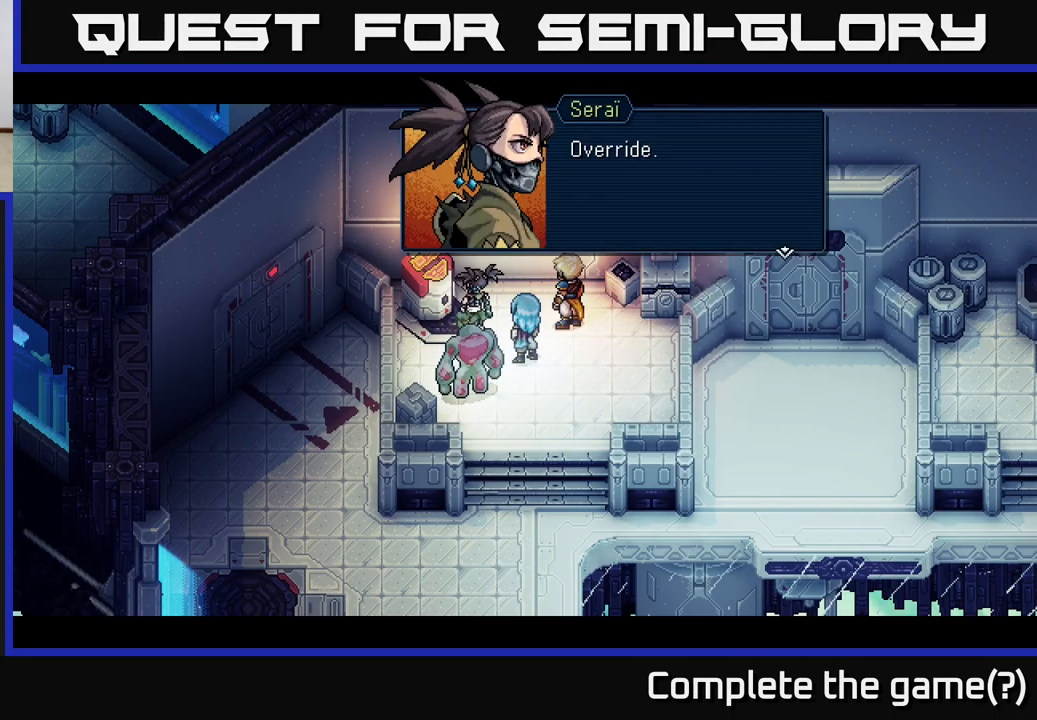
{"buttons": [], "left_stick": "center", "events": []}
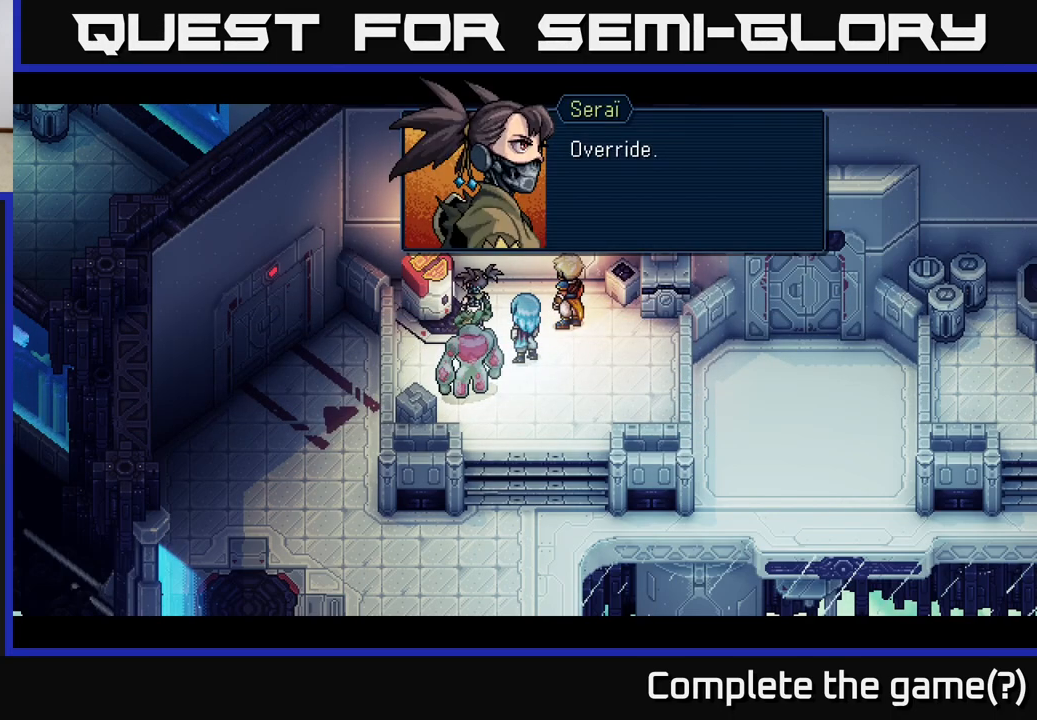
{"buttons": [], "left_stick": "center", "events": []}
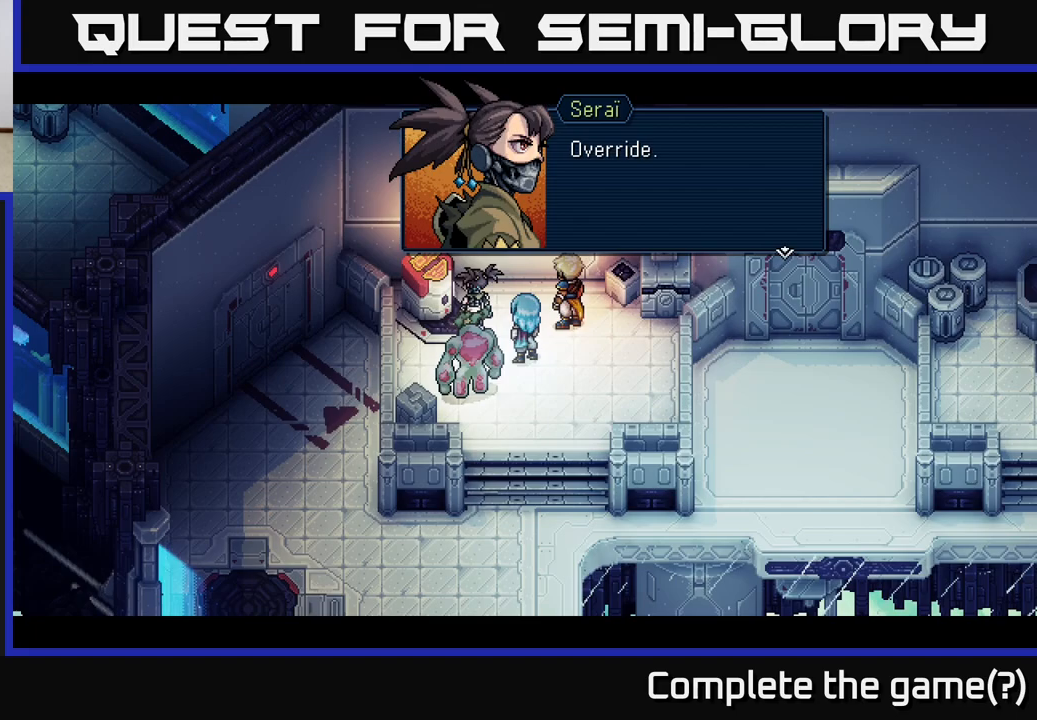
{"buttons": [], "left_stick": "center", "events": []}
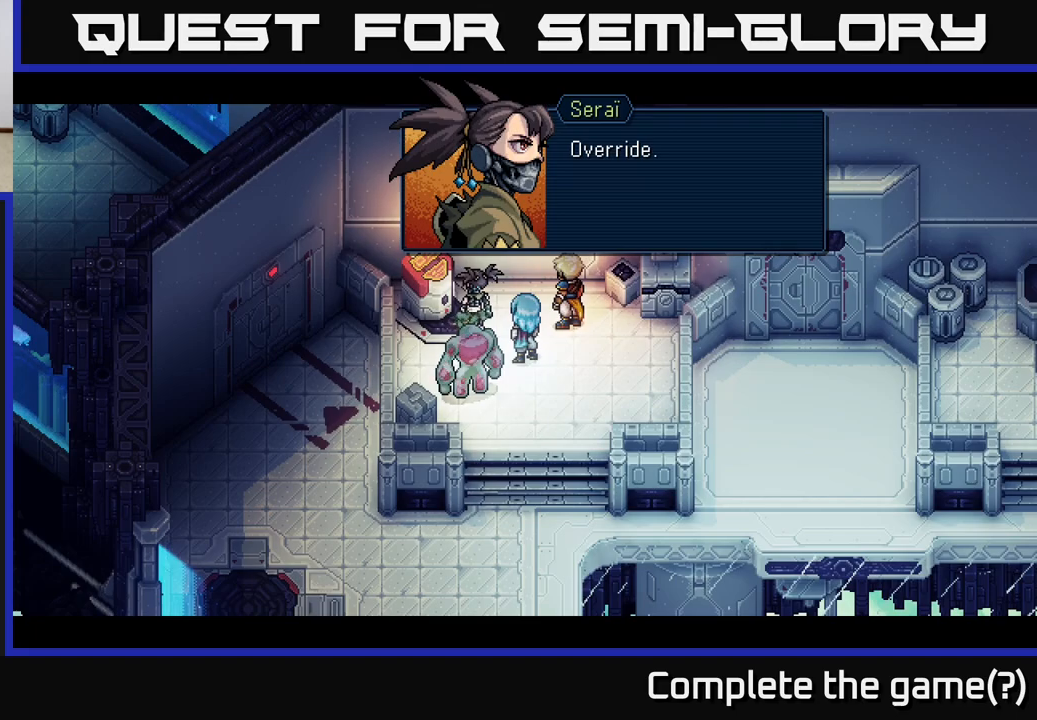
{"buttons": [], "left_stick": "center", "events": []}
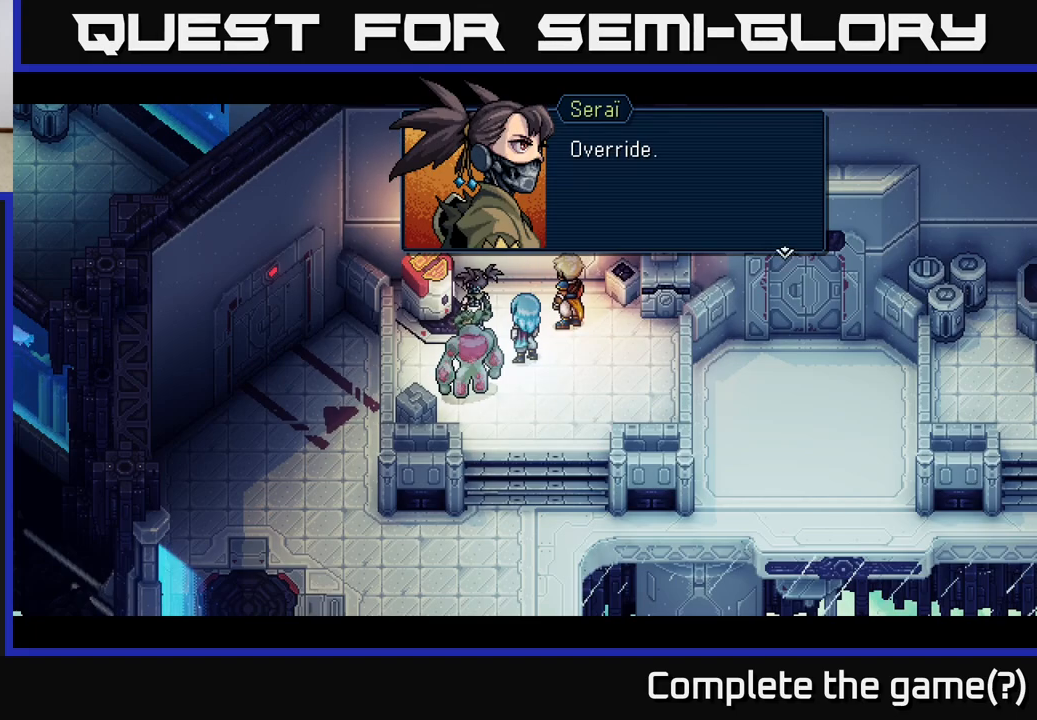
{"buttons": [], "left_stick": "center", "events": []}
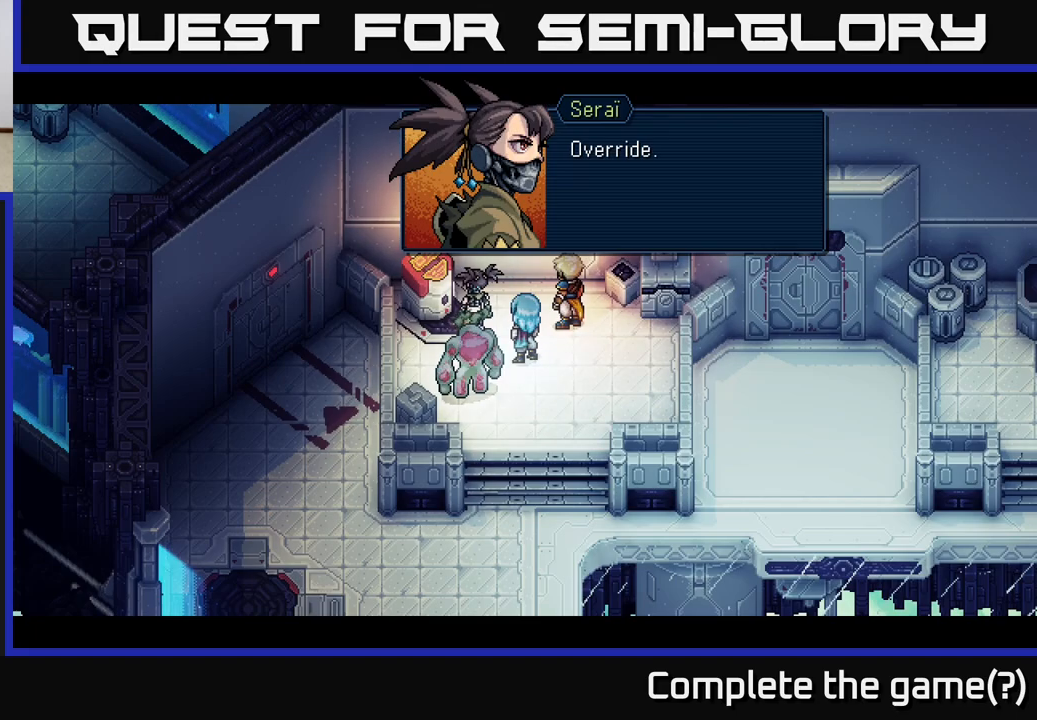
{"buttons": [], "left_stick": "center", "events": []}
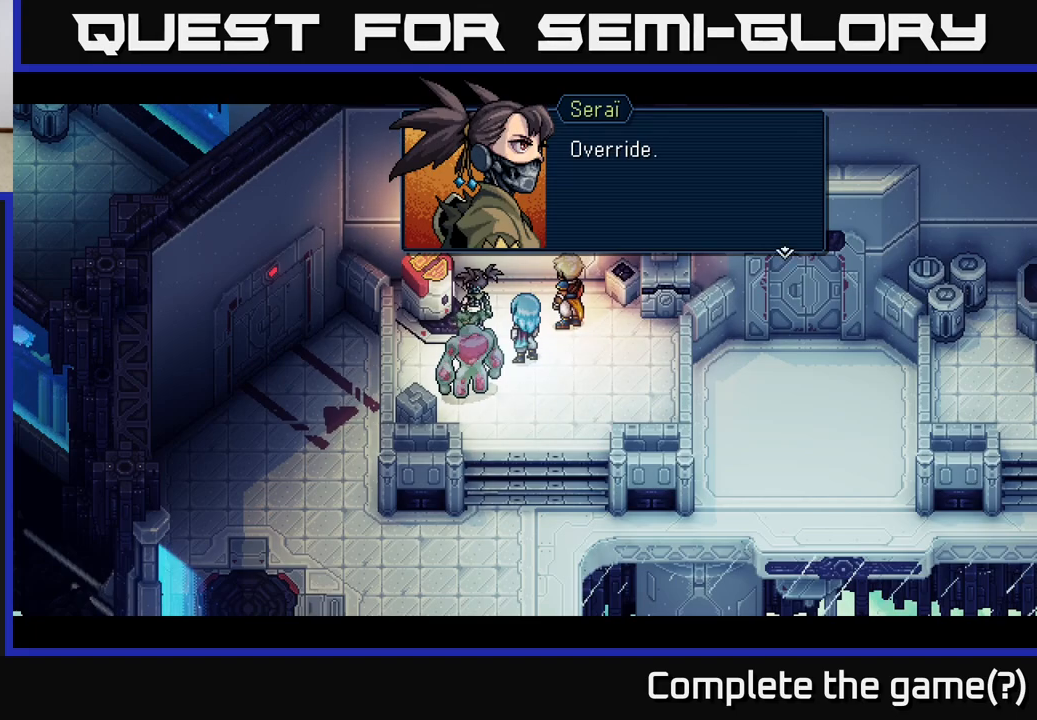
{"buttons": [], "left_stick": "center", "events": []}
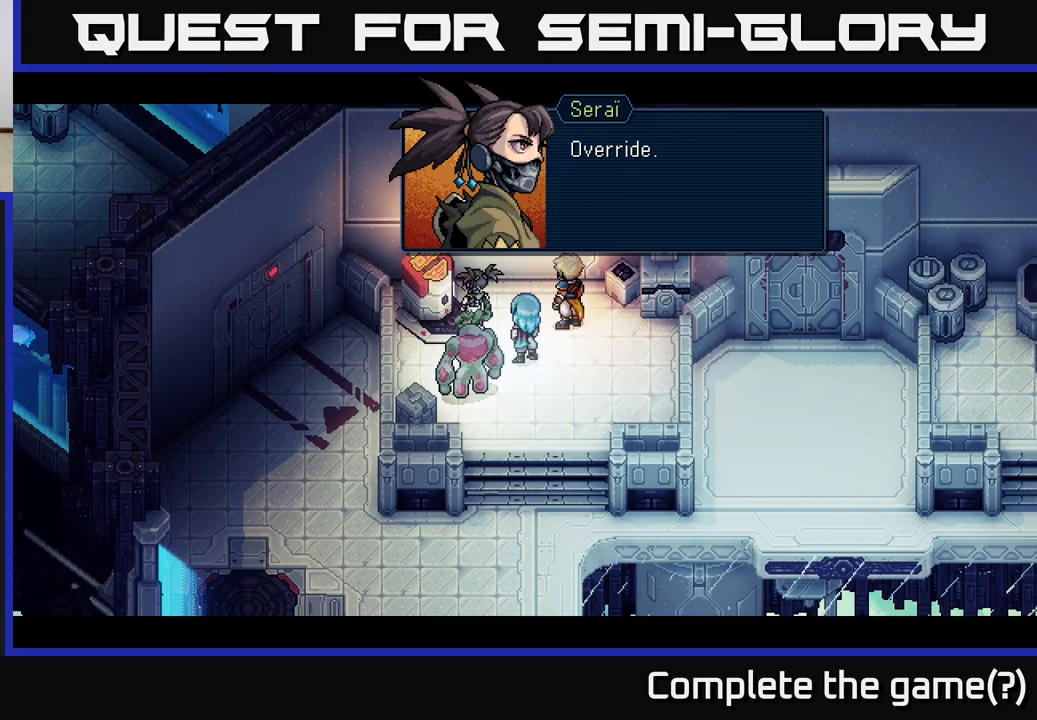
{"buttons": [], "left_stick": "center", "events": [[167, "A", "down"], [250, "A", "up"]]}
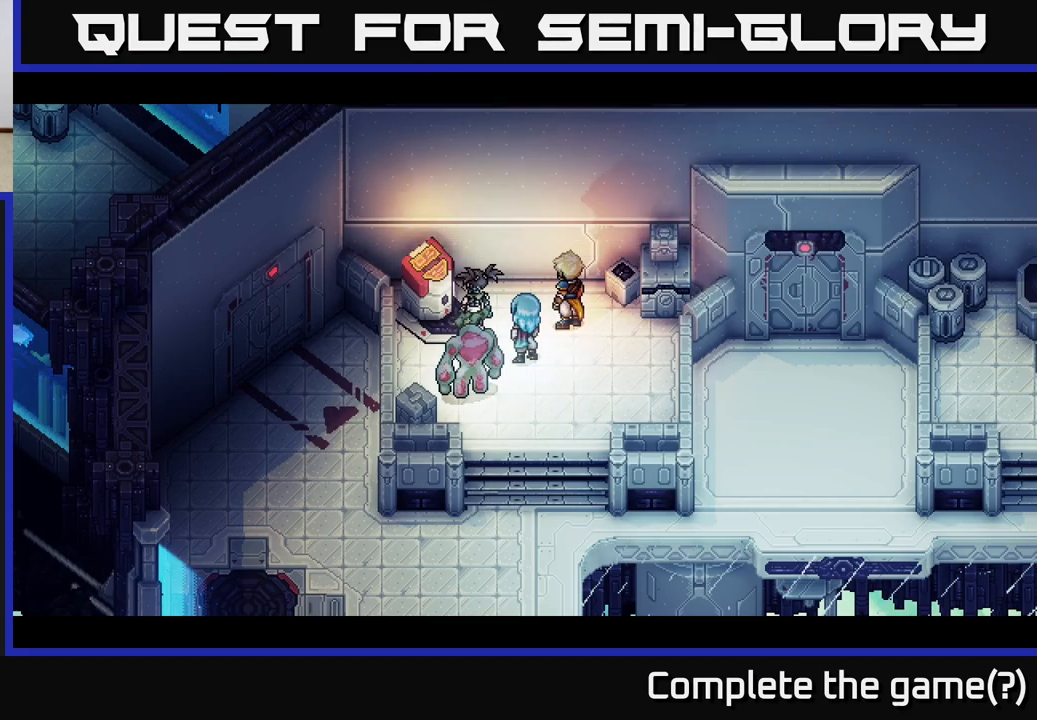
{"buttons": [], "left_stick": "center", "events": []}
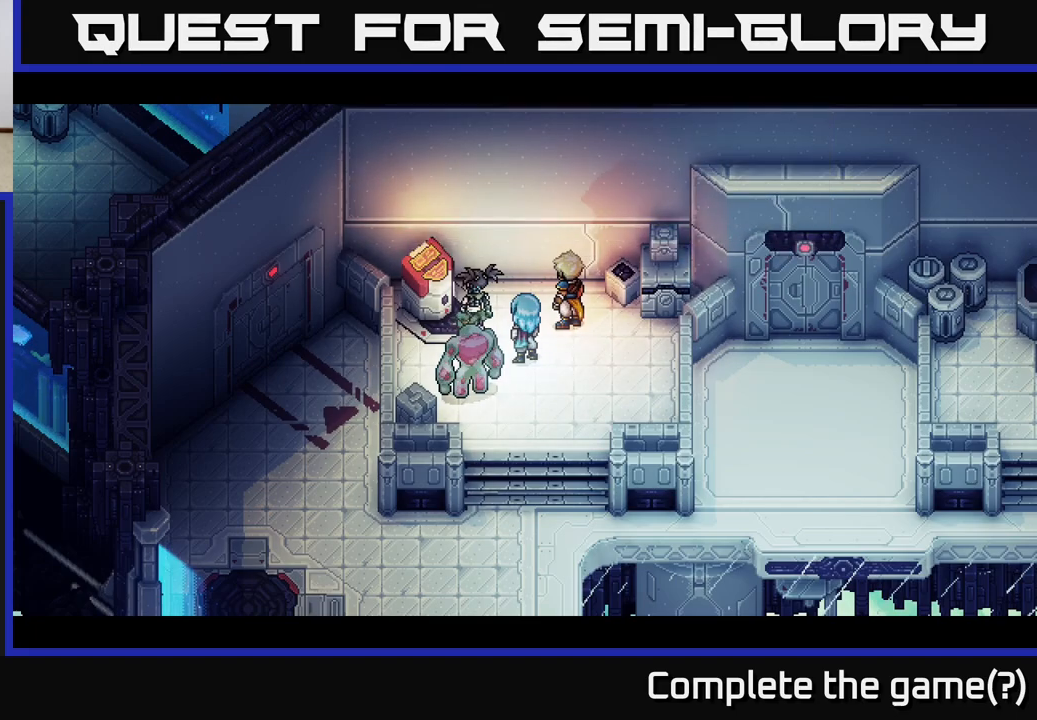
{"buttons": [], "left_stick": "center", "events": []}
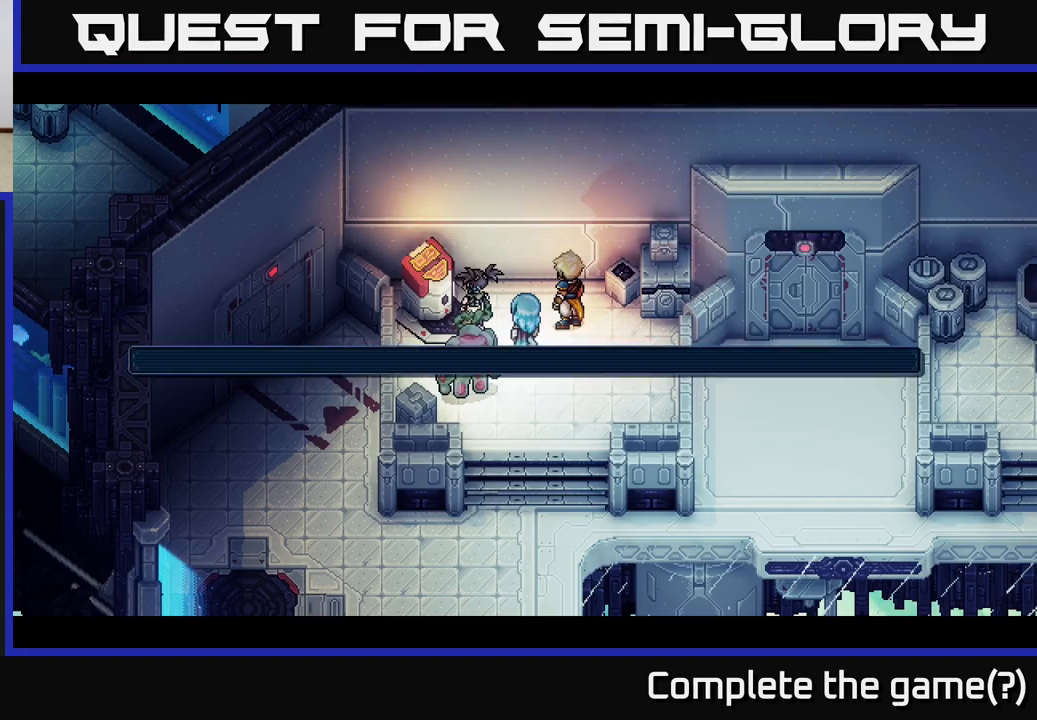
{"buttons": [], "left_stick": "center", "events": []}
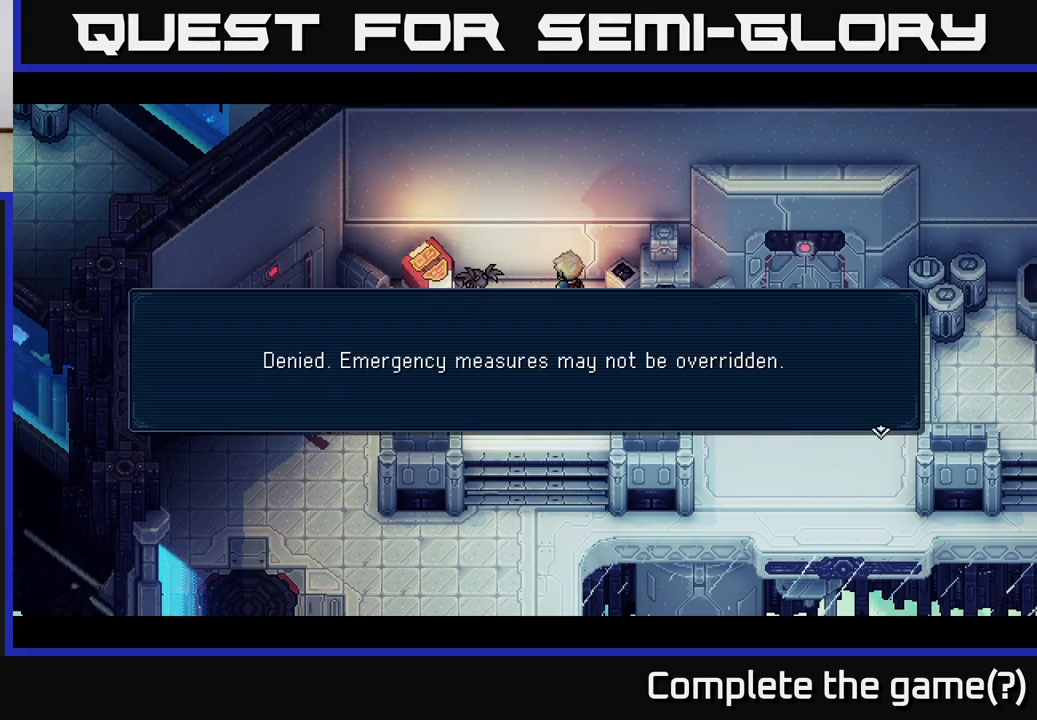
{"buttons": [], "left_stick": "center", "events": [[17, "A", "down"], [200, "A", "up"]]}
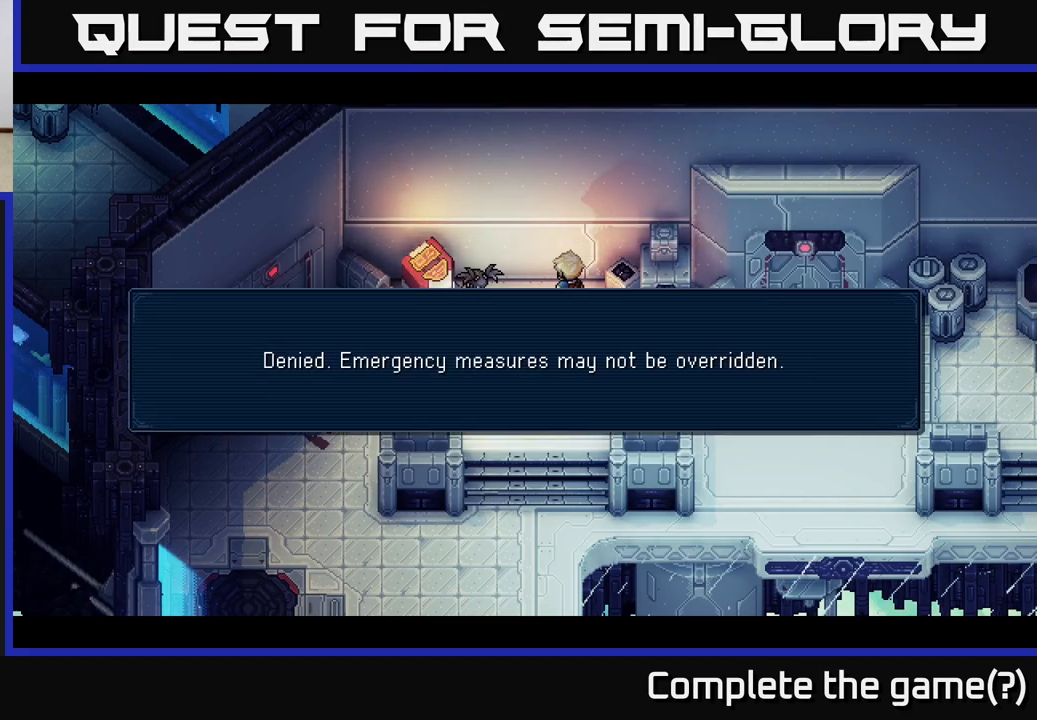
{"buttons": ["A"], "left_stick": "center", "events": [[483, "A", "down"]]}
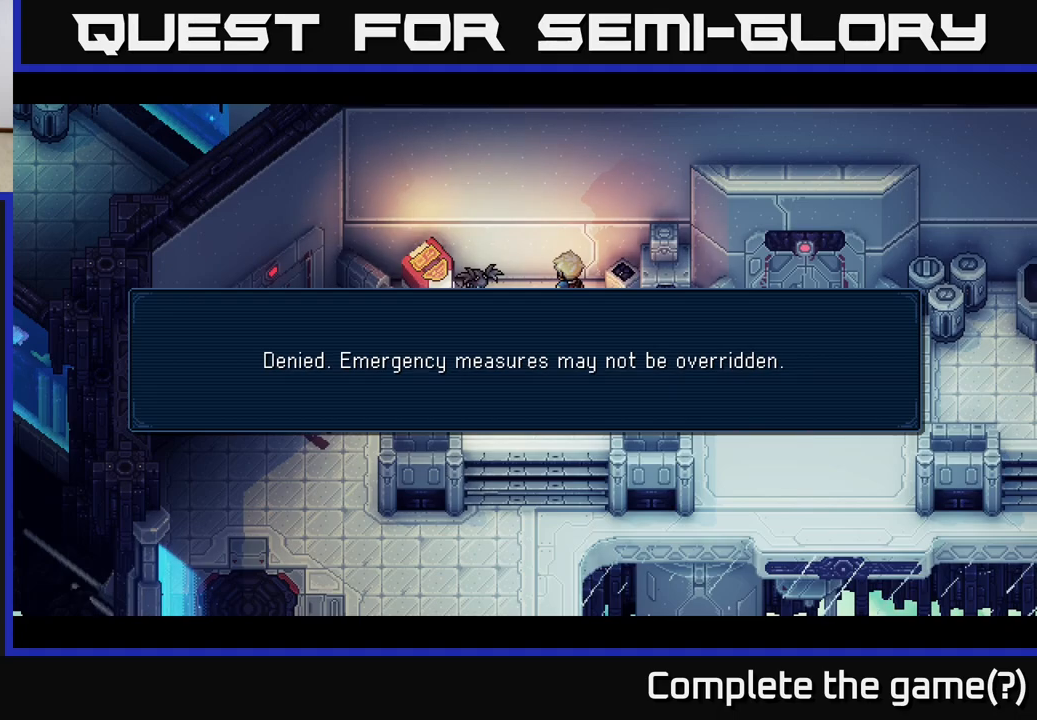
{"buttons": [], "left_stick": "center", "events": [[83, "A", "up"]]}